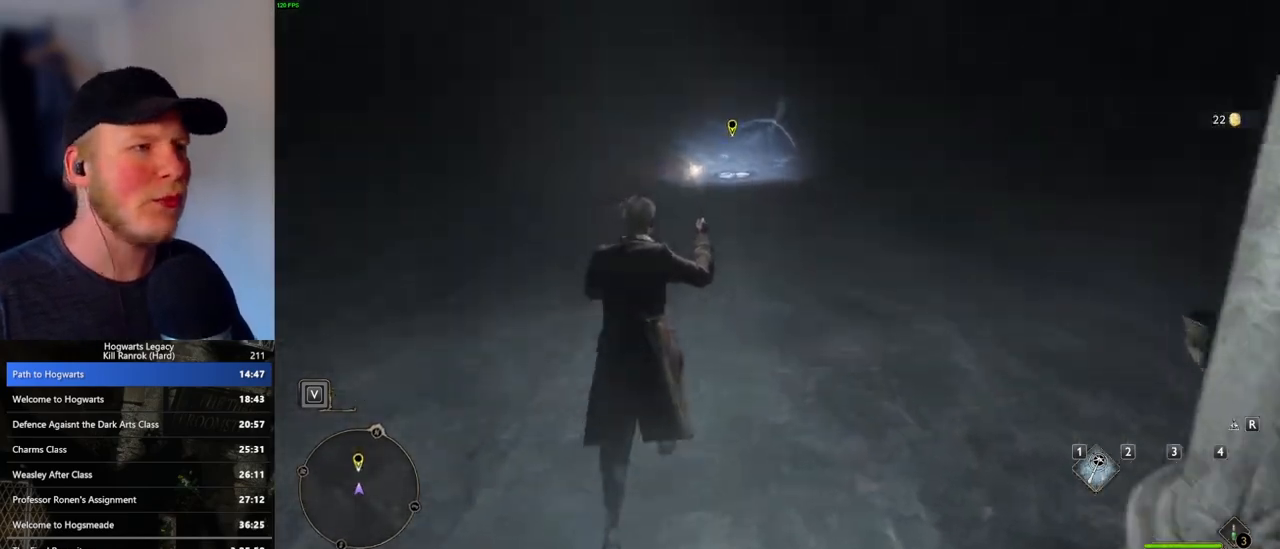
Gameplay with keyboard and mouse; each line is a JSON object with the keys and mouse buttons held at the frame after it. "events" lists presses ("down") and releases ("up") of ".", "/", "0", "1", "2", "3", "4", "5", "6", "7", "8", "9", "a", "alt_l", "alt_r", "b", "backslash", "backspace", "c", "caps_lock", "comma", "ctrl_l", "ctrl_r", "d", "e", "equals", "escape", "f", "f1", "f10", "f11", "f12", "f2", "f3", "f4", "f5", "f6", "f7", "f8", "f9", "g", "h", "i", "j", "k", "l", "lbracket", "m", "minus", "n", "o", "p", "q", "quote", "r", "rbracket", "return", "s", "semicolon", "shift_l", "shift_r", "space", "super", "t", "tab", "tilde", "u", "v", "w", "x", "y", "z", "mouse_left", "mouse_wheel", "mouse_right", "mouse_mb4" and "mouse_mb5" between this image and that frame as [ms after this image, input, new state], when the widget could be followed in between. "mouse_left", "mouse_wheel", "mouse_right", "mouse_mb4", "mouse_mb5" = the "left", "wheel", "right", "mb4", "mb5" buttons of the "mouse" list. No other keys are recorded. "wheel" means that the mouse wheel is clicked or scrolled. Mouse movement is not recorded.
{"keys": ["w"], "mouse": [], "events": []}
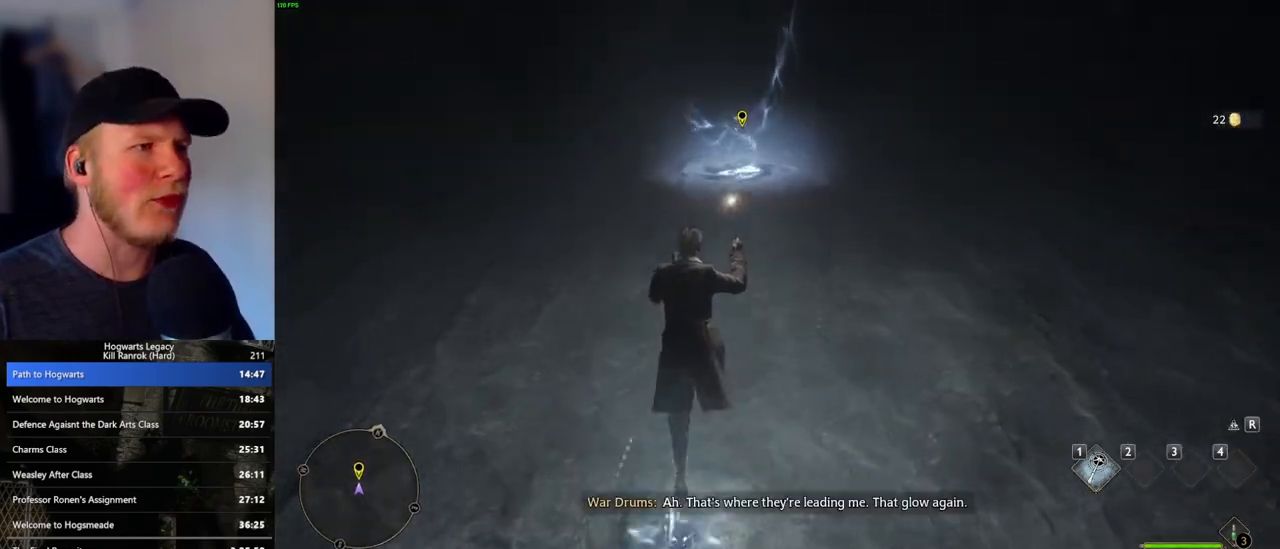
{"keys": ["w"], "mouse": [], "events": []}
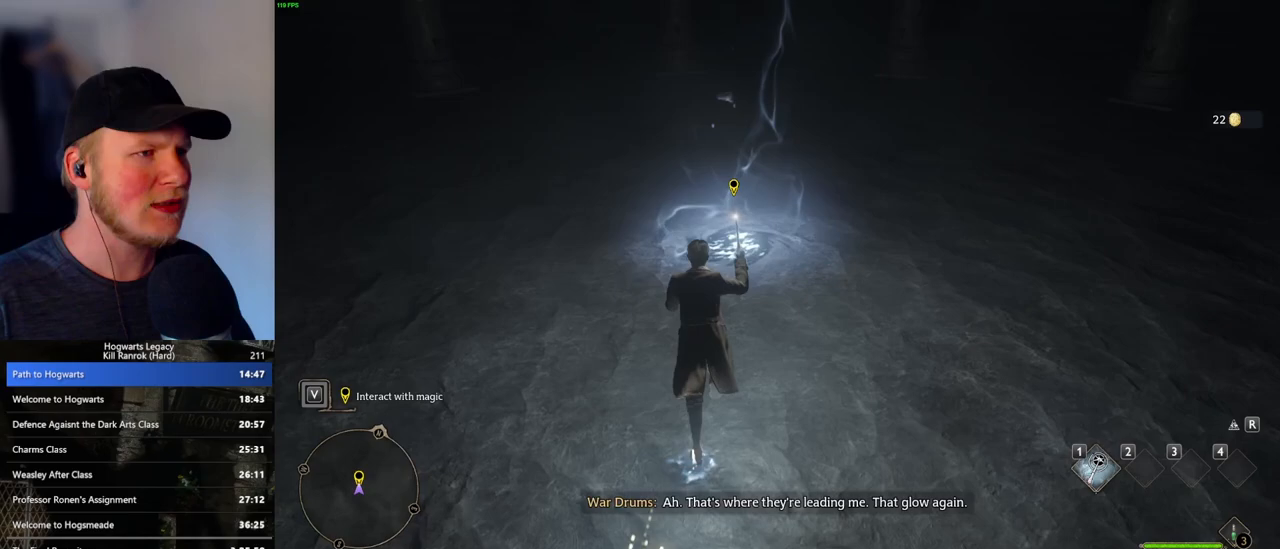
{"keys": [], "mouse": [], "events": [[250, "f", "down"], [317, "f", "up"], [383, "f", "down"], [450, "w", "up"], [467, "f", "up"]]}
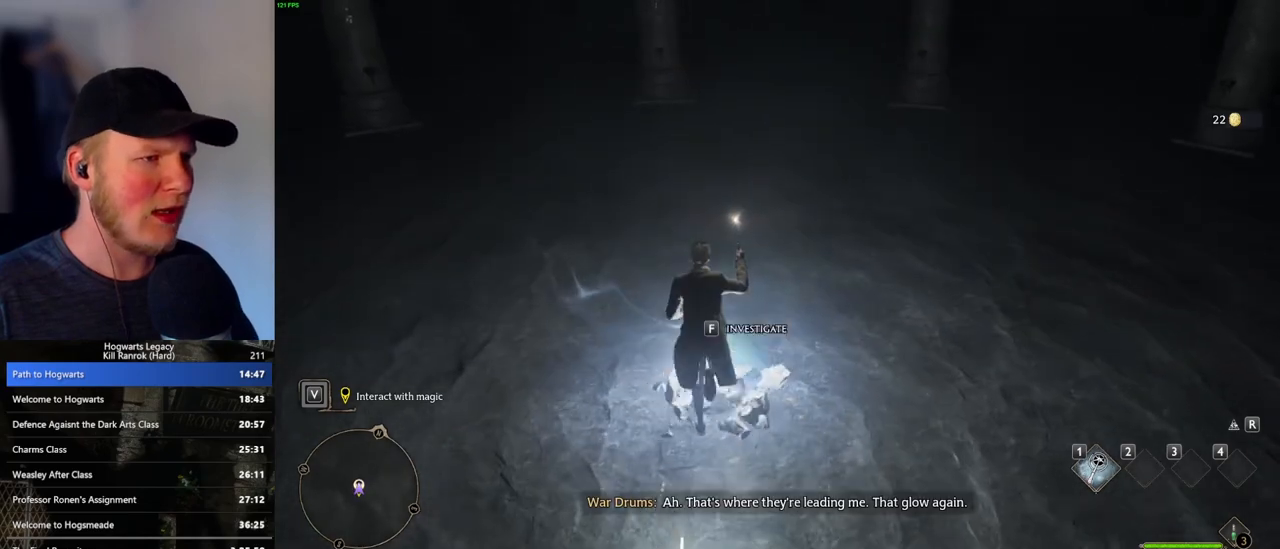
{"keys": [], "mouse": [], "events": [[17, "f", "down"], [100, "f", "up"], [150, "f", "down"], [250, "f", "up"]]}
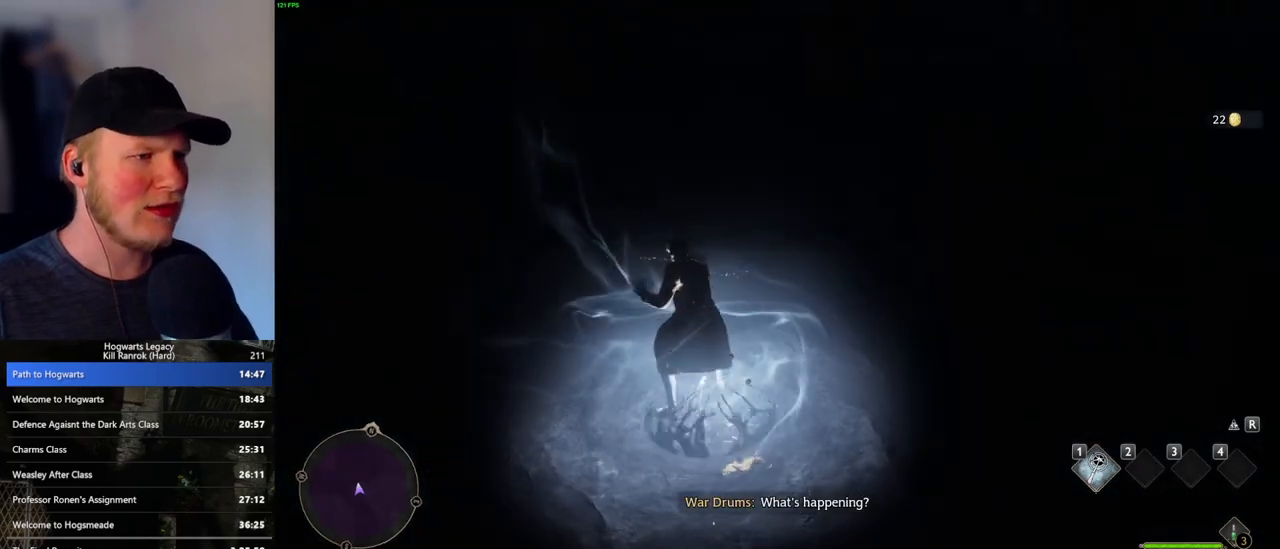
{"keys": [], "mouse": [], "events": []}
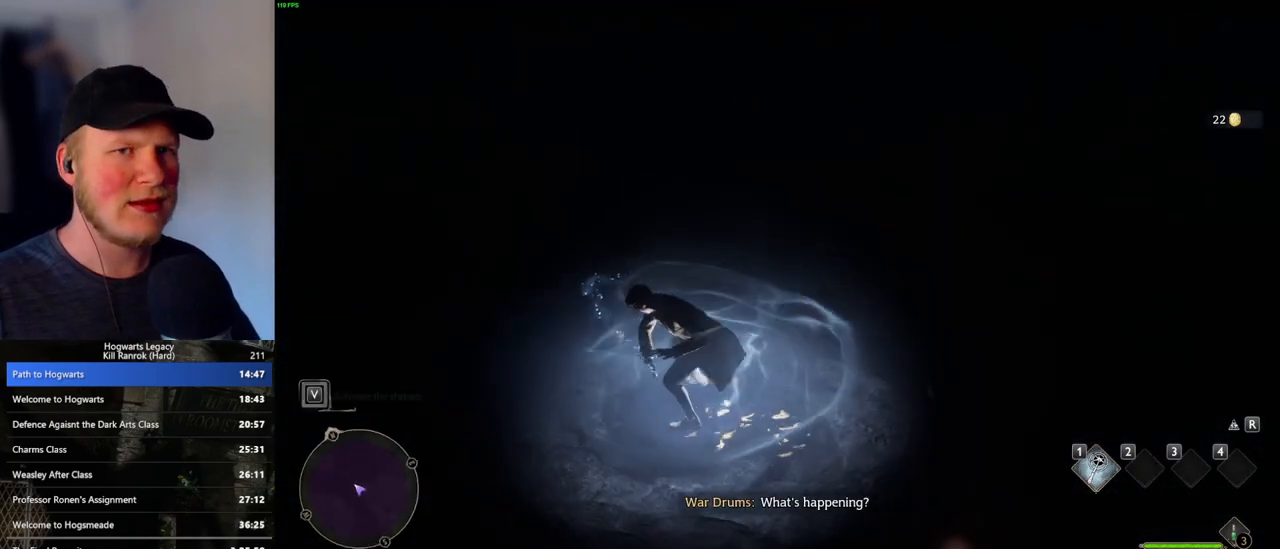
{"keys": [], "mouse": [], "events": []}
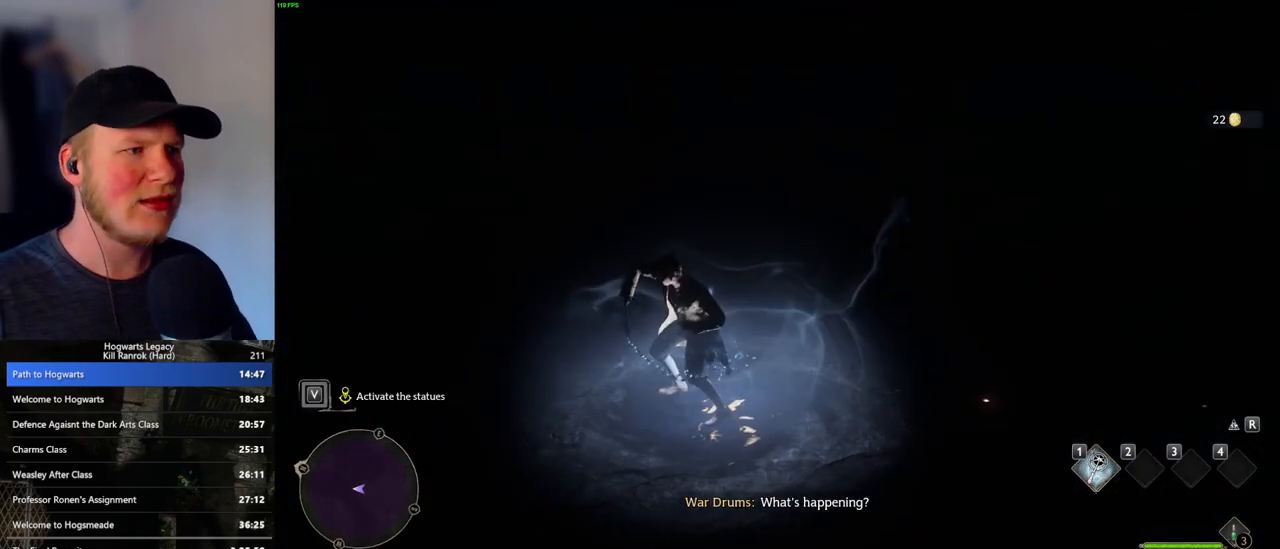
{"keys": [], "mouse": [], "events": []}
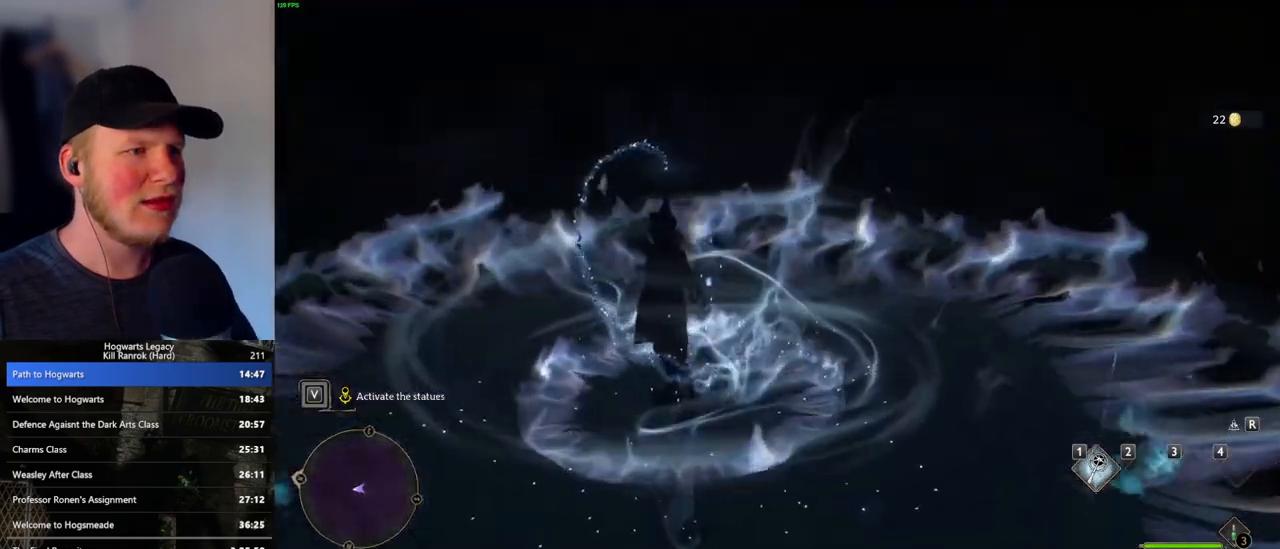
{"keys": ["r"], "mouse": [], "events": [[17, "r", "down"], [100, "r", "up"], [183, "r", "down"], [250, "r", "up"], [333, "r", "down"], [400, "r", "up"], [500, "r", "down"]]}
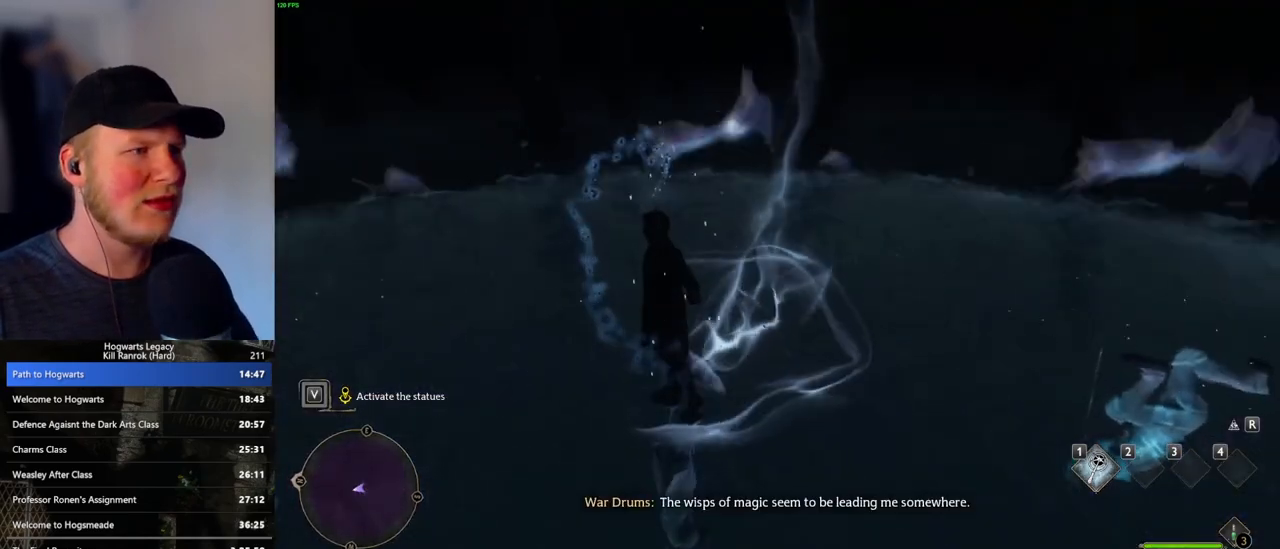
{"keys": ["r"], "mouse": [], "events": [[67, "r", "up"], [133, "r", "down"], [200, "r", "up"], [283, "r", "down"], [350, "r", "up"], [417, "r", "down"]]}
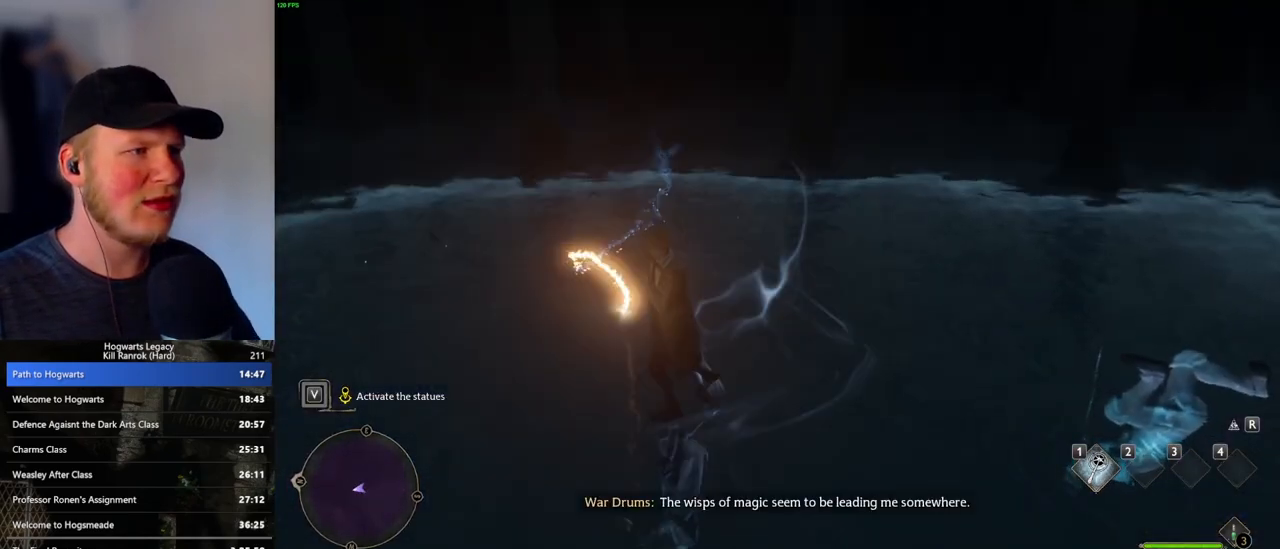
{"keys": [], "mouse": [], "events": [[17, "r", "up"]]}
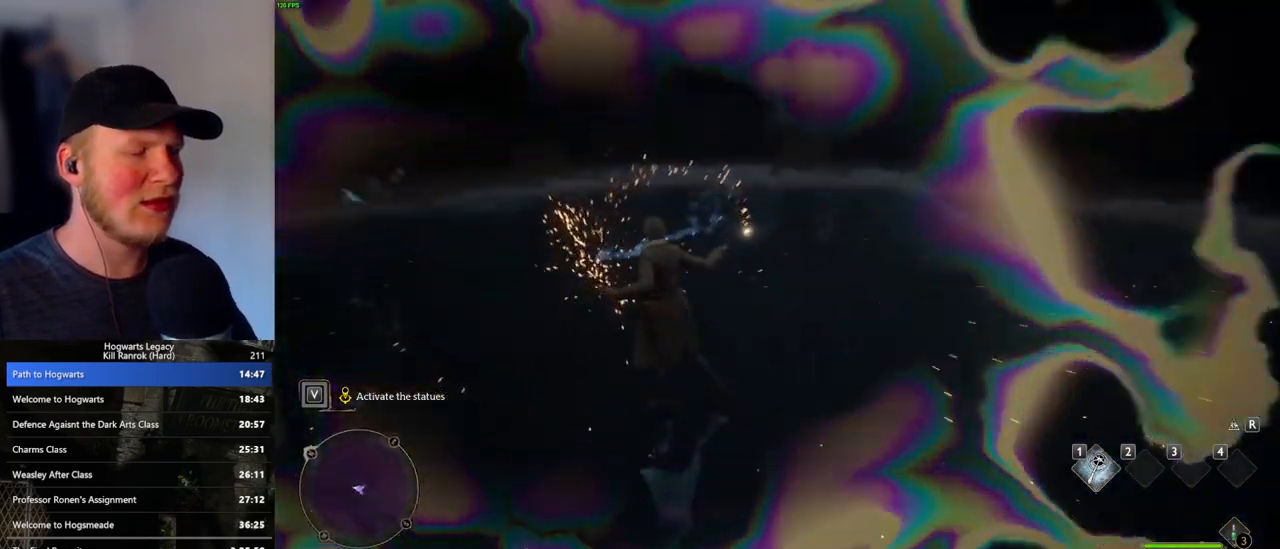
{"keys": ["w"], "mouse": [], "events": [[33, "w", "down"], [217, "space", "down"], [233, "shift_l", "down"], [333, "space", "up"], [367, "shift_l", "up"]]}
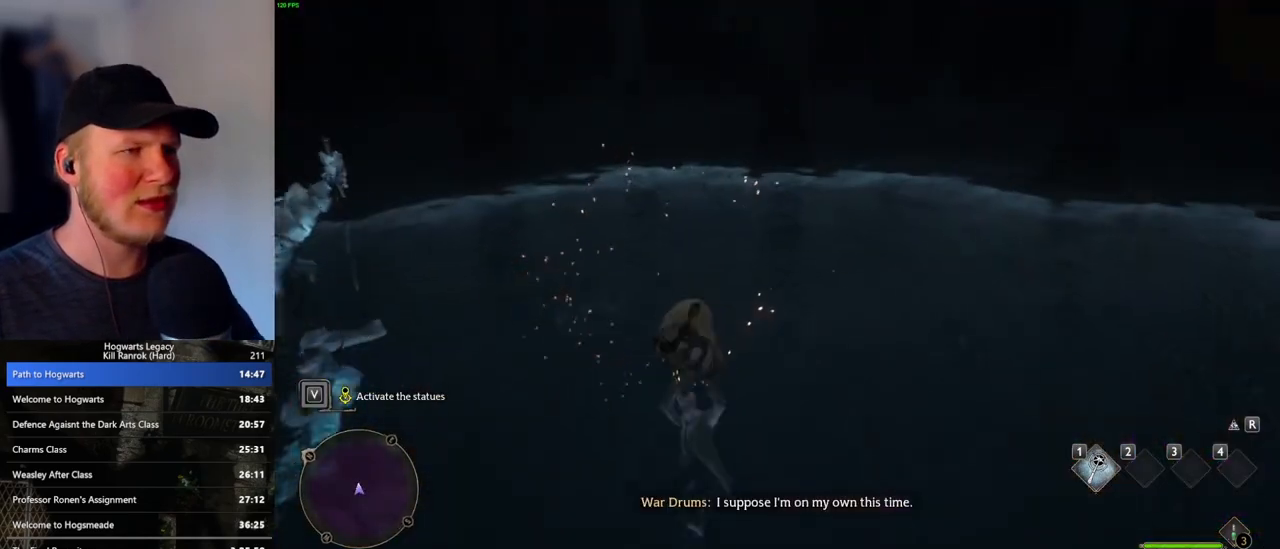
{"keys": ["w"], "mouse": [], "events": [[267, "1", "down"], [367, "1", "up"]]}
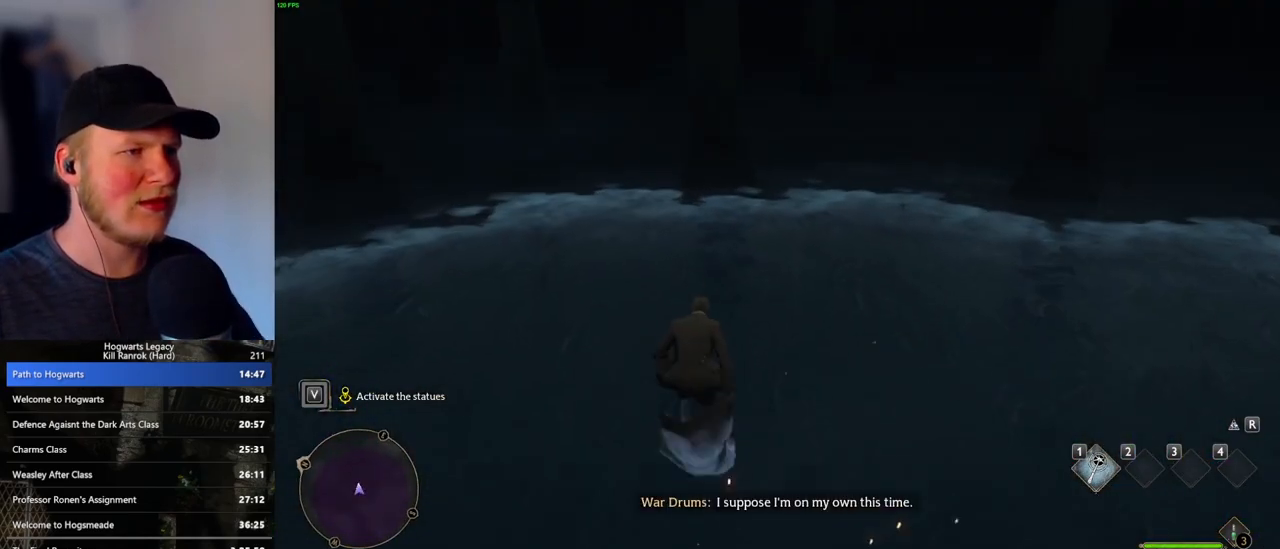
{"keys": [], "mouse": [], "events": [[350, "d", "down"], [383, "w", "up"], [417, "d", "up"]]}
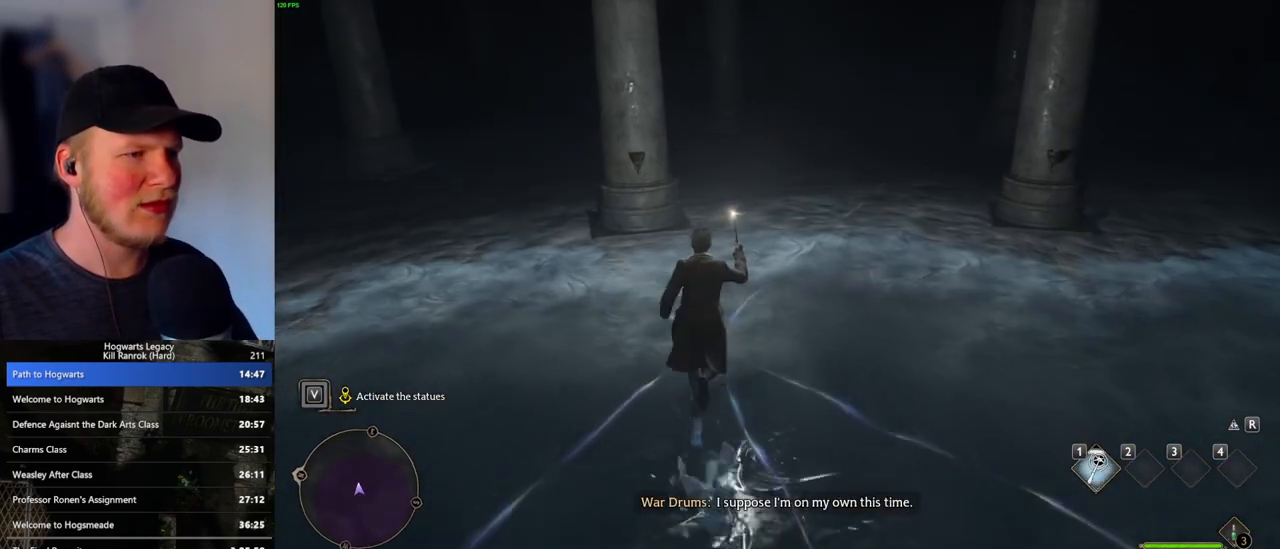
{"keys": [], "mouse": [], "events": []}
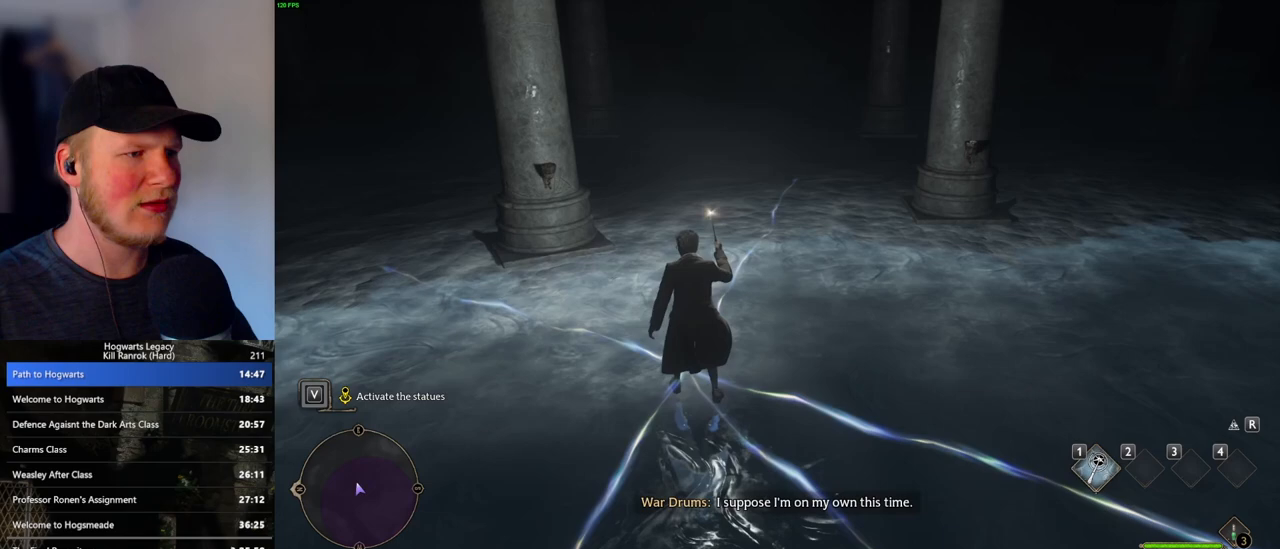
{"keys": [], "mouse": [], "events": []}
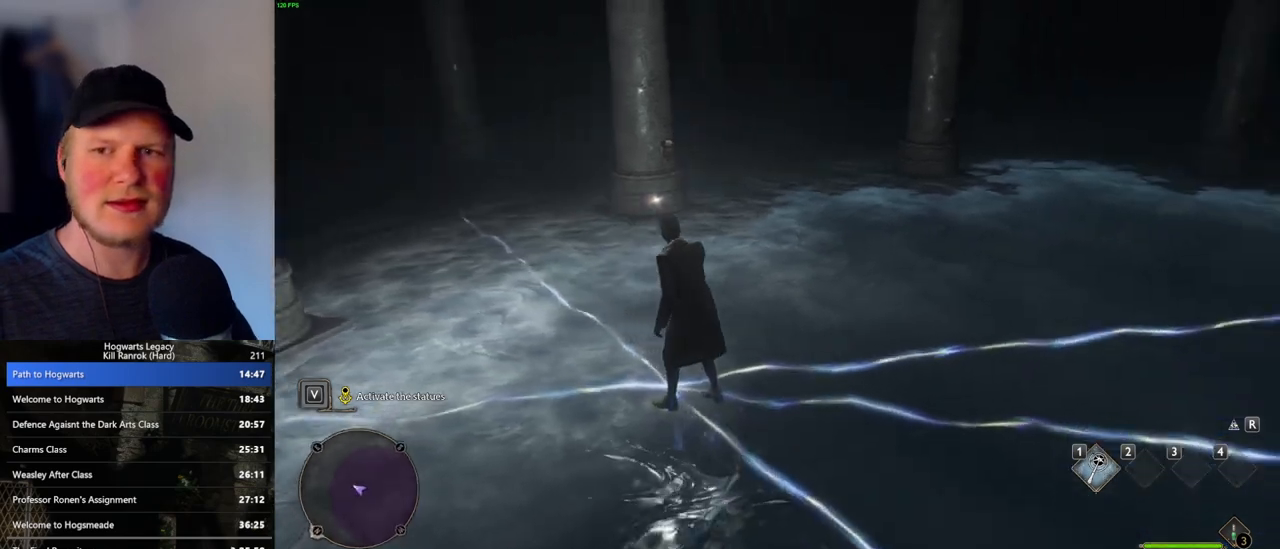
{"keys": [], "mouse": [], "events": []}
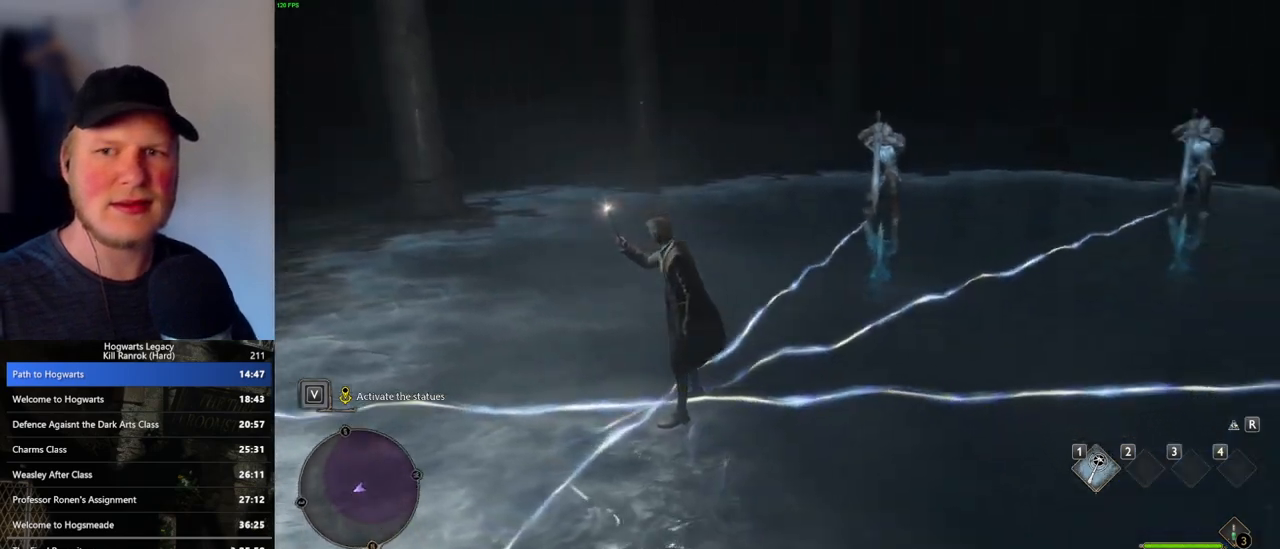
{"keys": [], "mouse": [], "events": []}
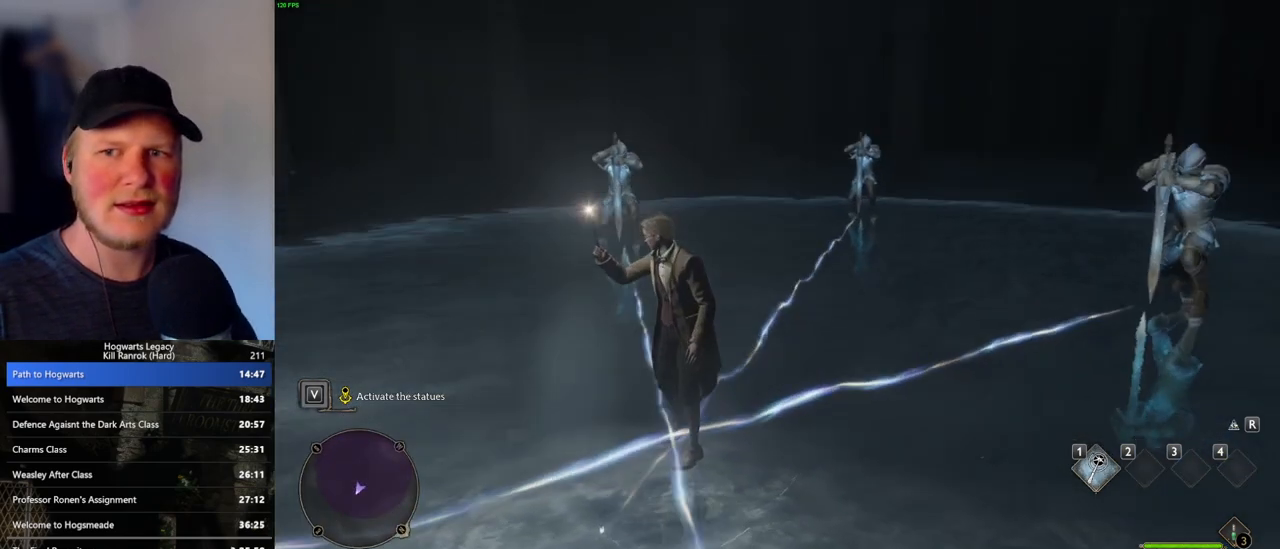
{"keys": ["w"], "mouse": [], "events": [[467, "w", "down"]]}
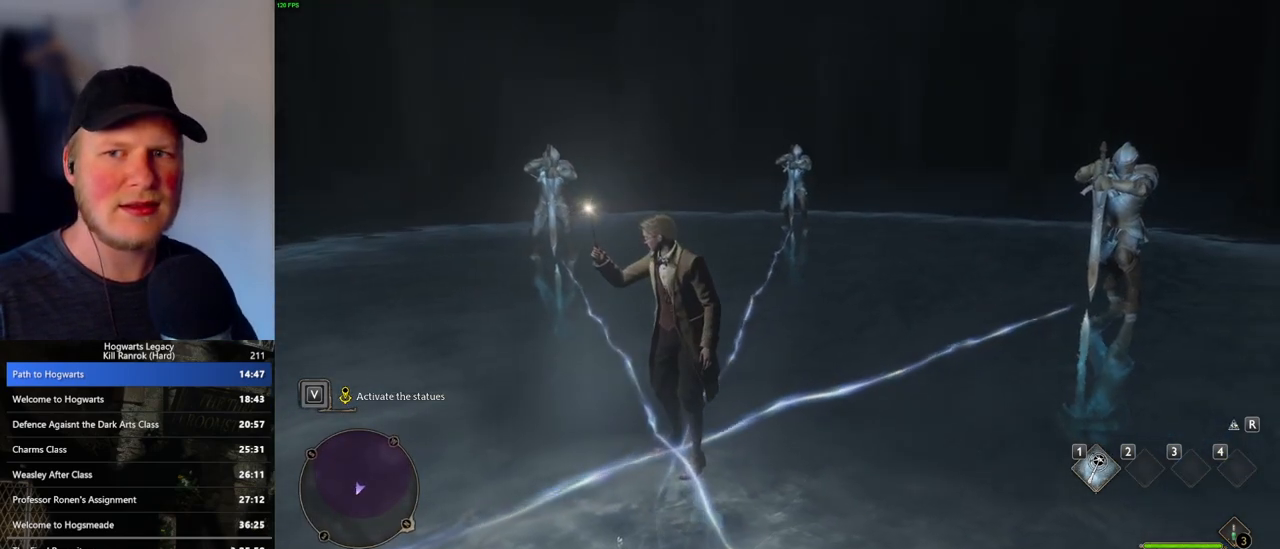
{"keys": [], "mouse": [], "events": [[33, "w", "up"]]}
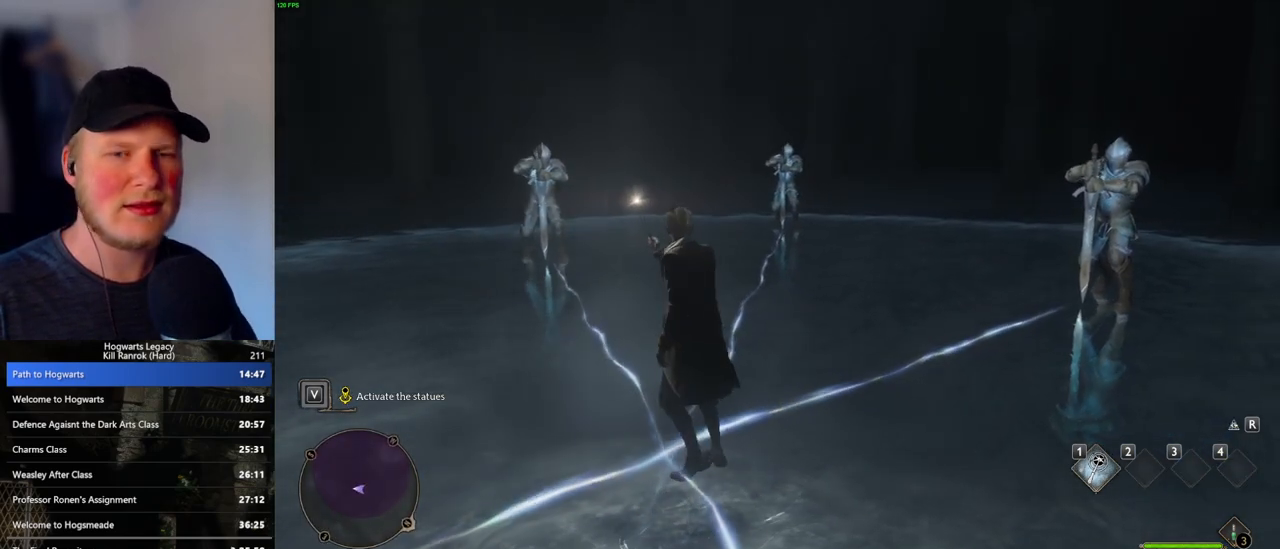
{"keys": [], "mouse": [], "events": []}
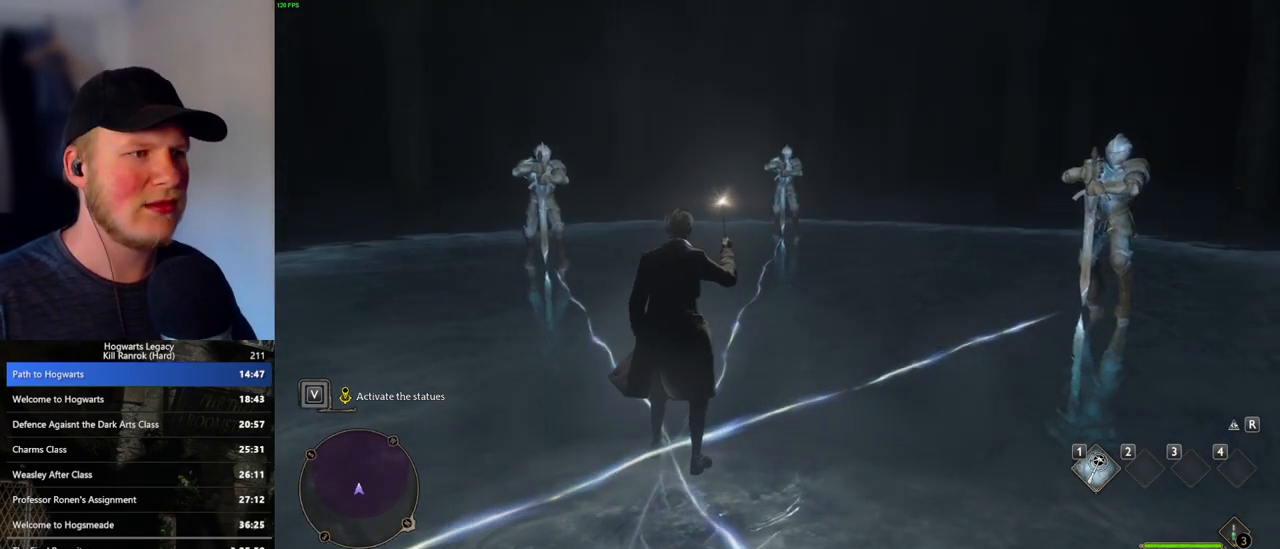
{"keys": [], "mouse": [], "events": []}
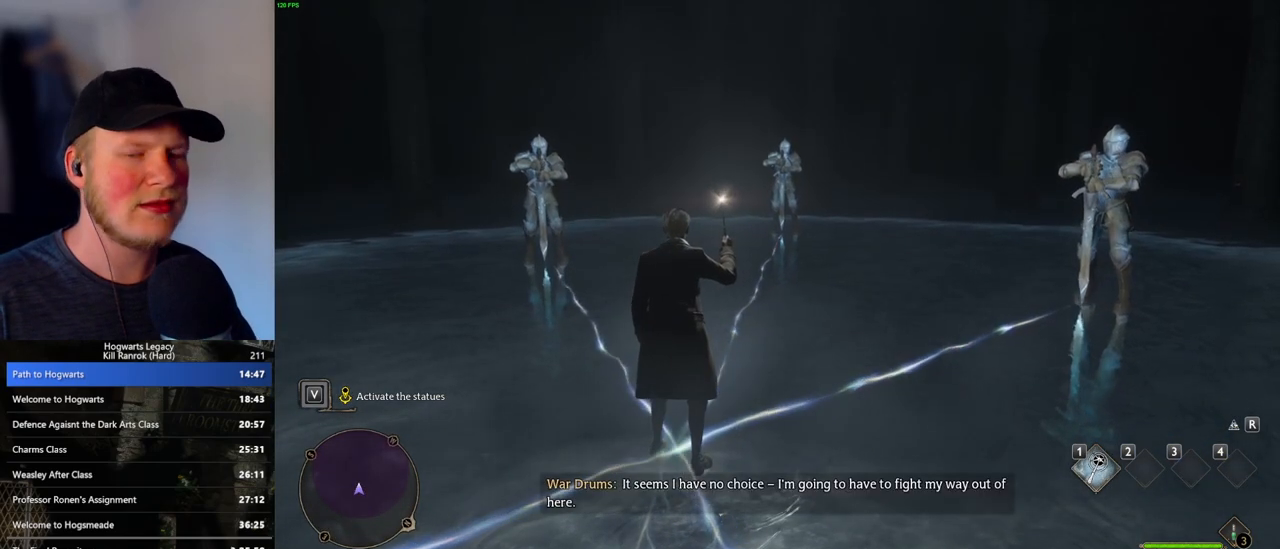
{"keys": [], "mouse": [], "events": []}
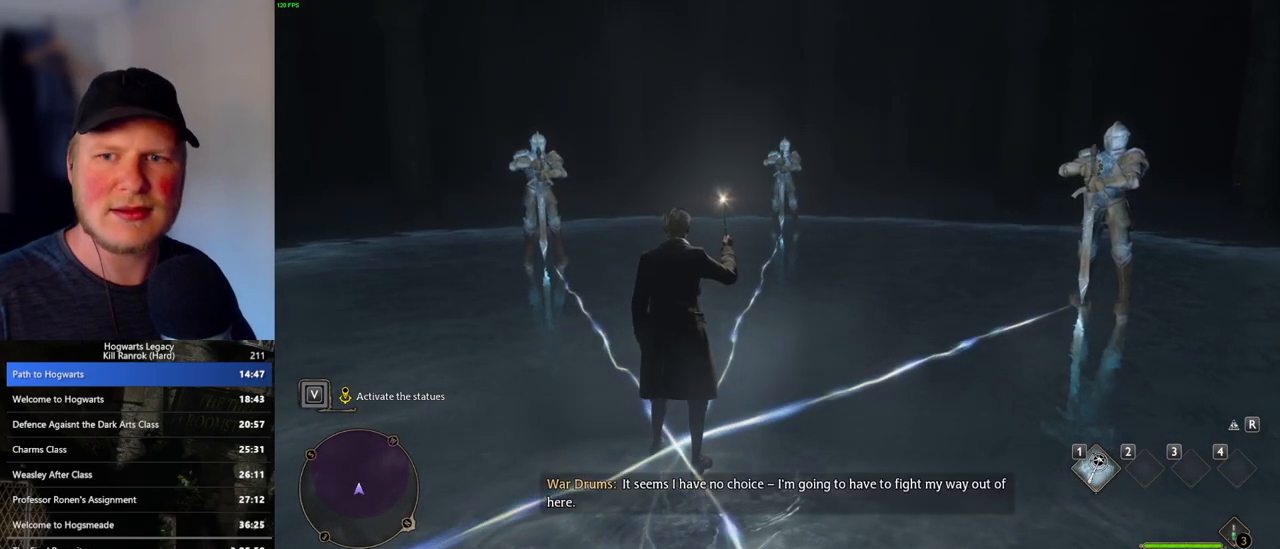
{"keys": [], "mouse": [], "events": []}
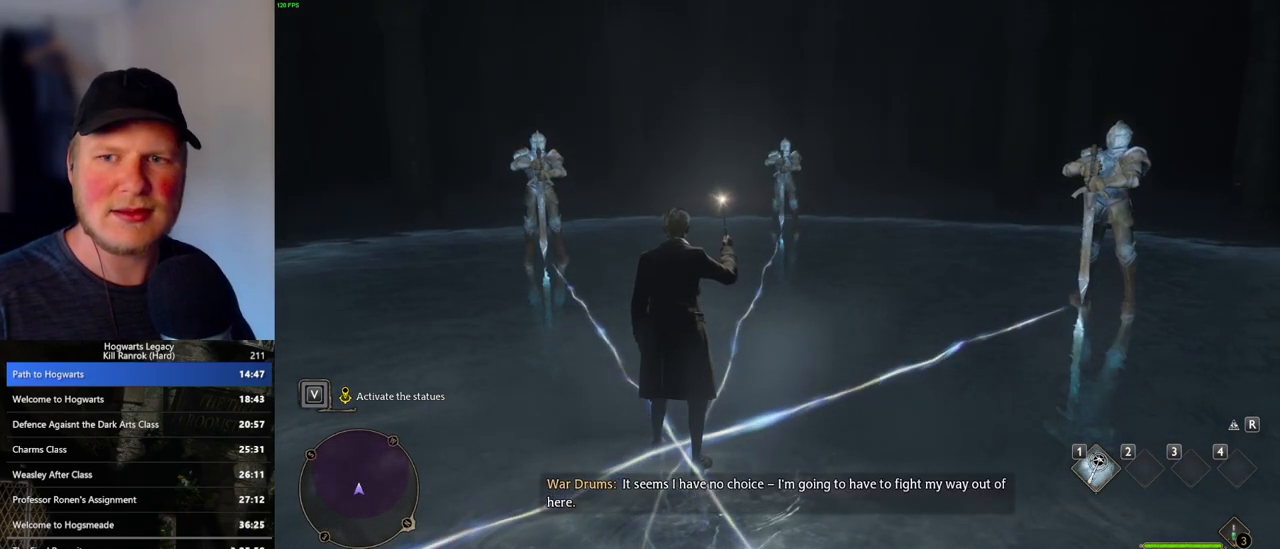
{"keys": [], "mouse": [], "events": []}
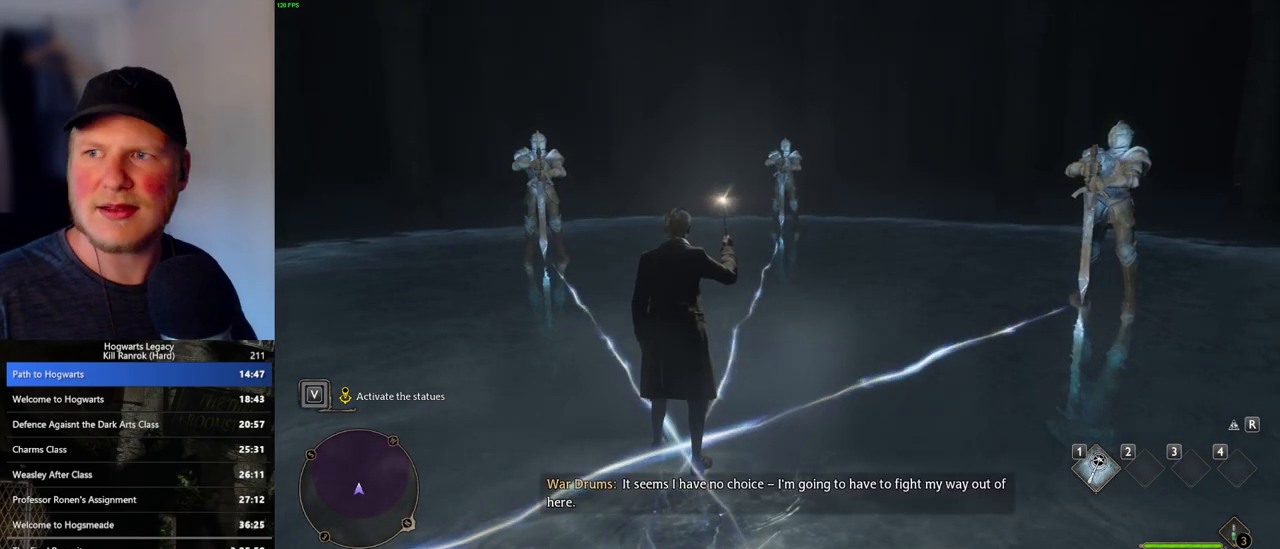
{"keys": [], "mouse": [], "events": []}
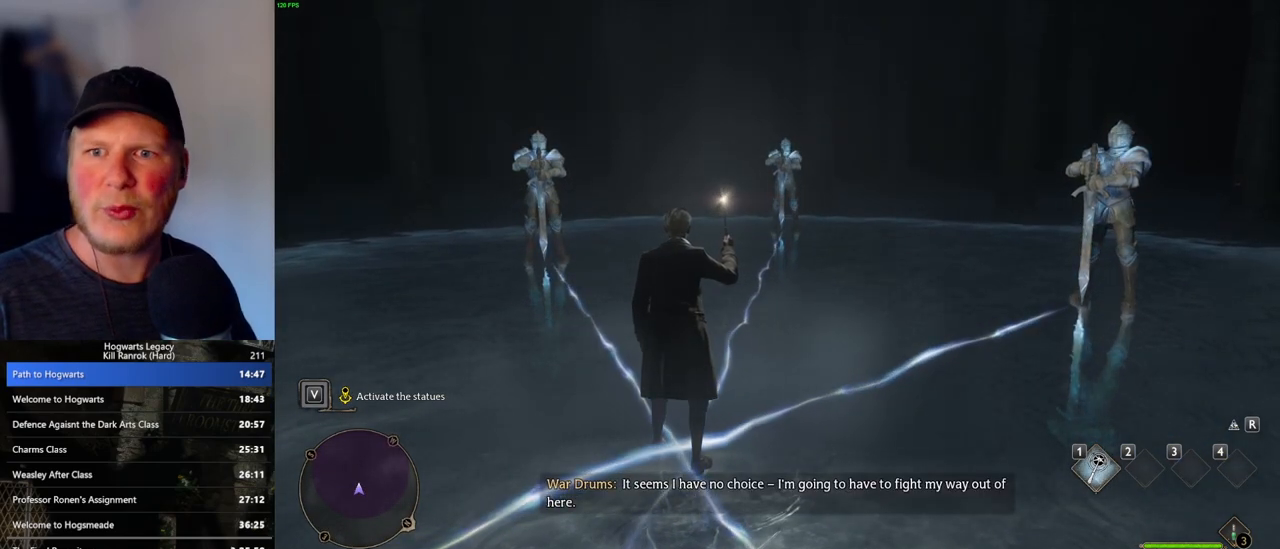
{"keys": [], "mouse": [], "events": []}
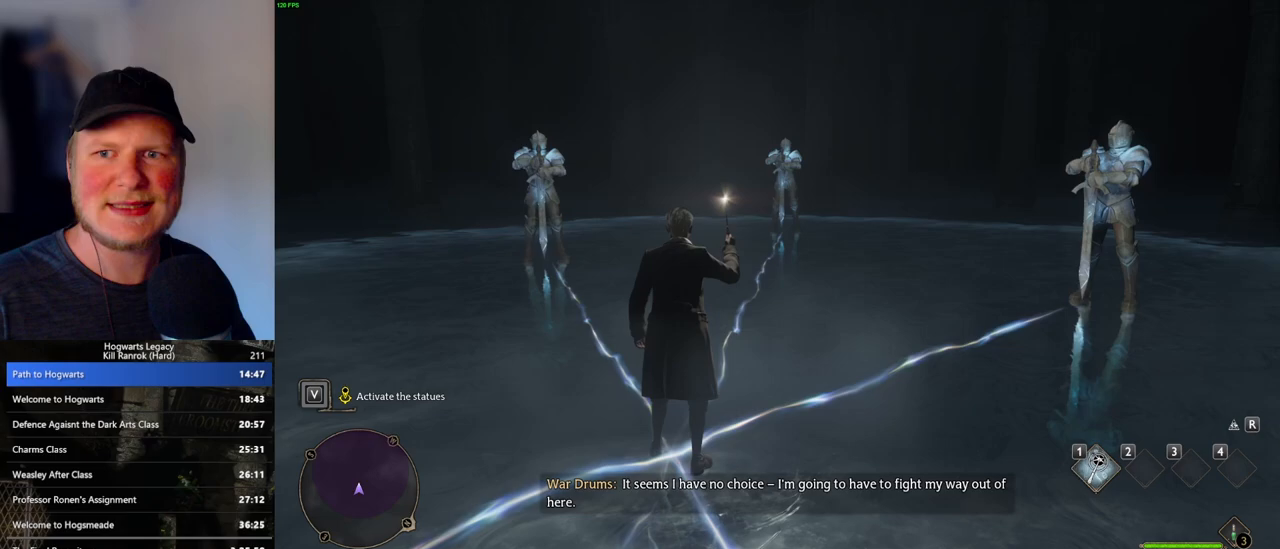
{"keys": [], "mouse": [], "events": []}
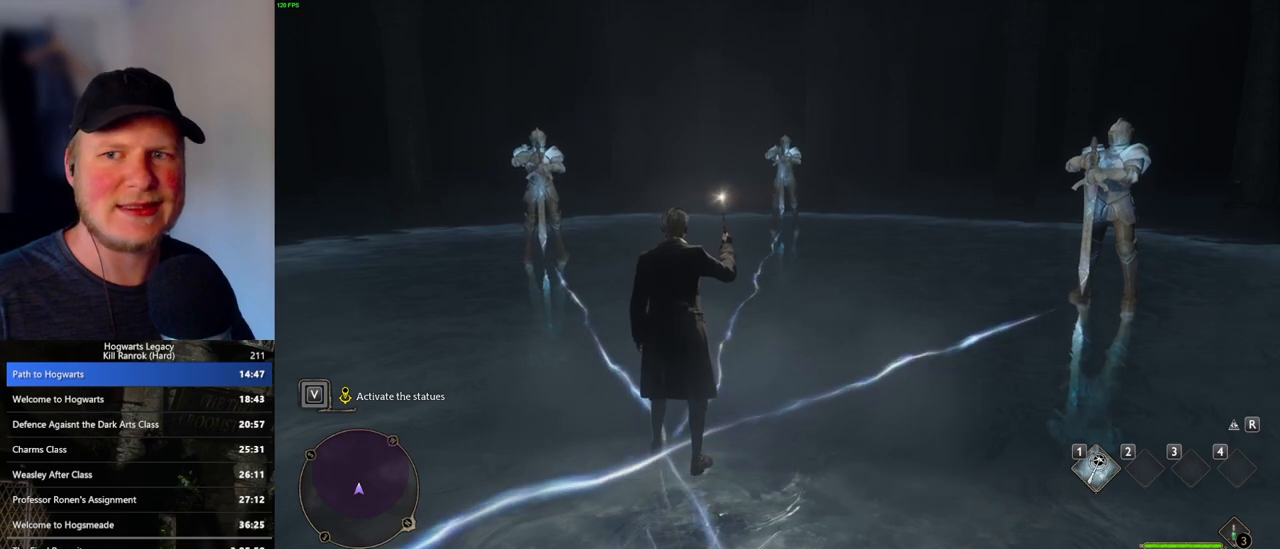
{"keys": [], "mouse": [], "events": []}
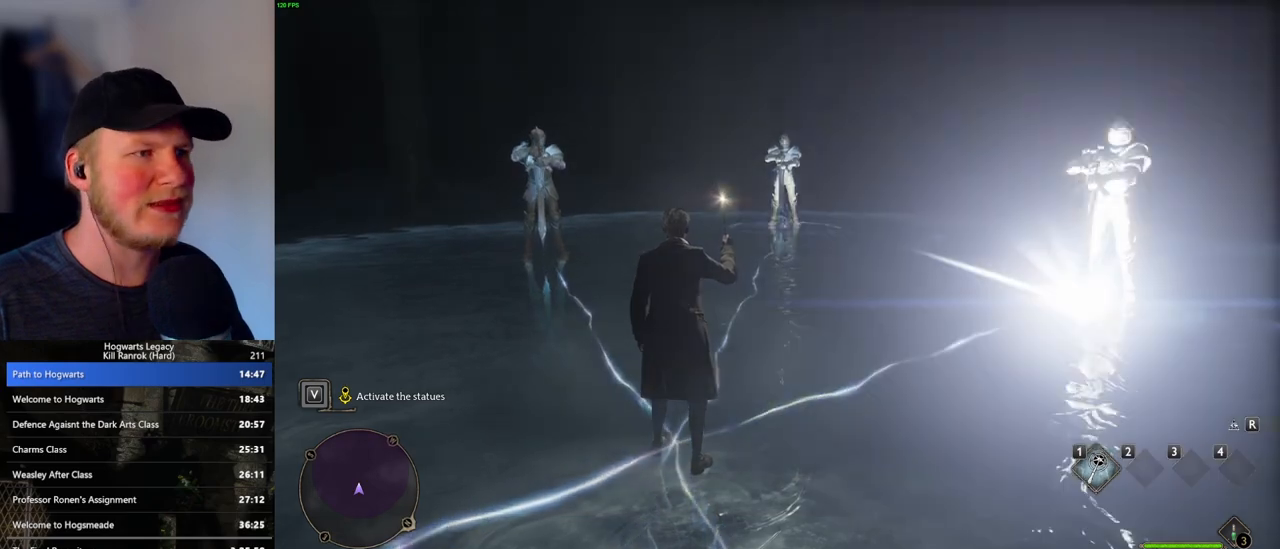
{"keys": [], "mouse": [], "events": []}
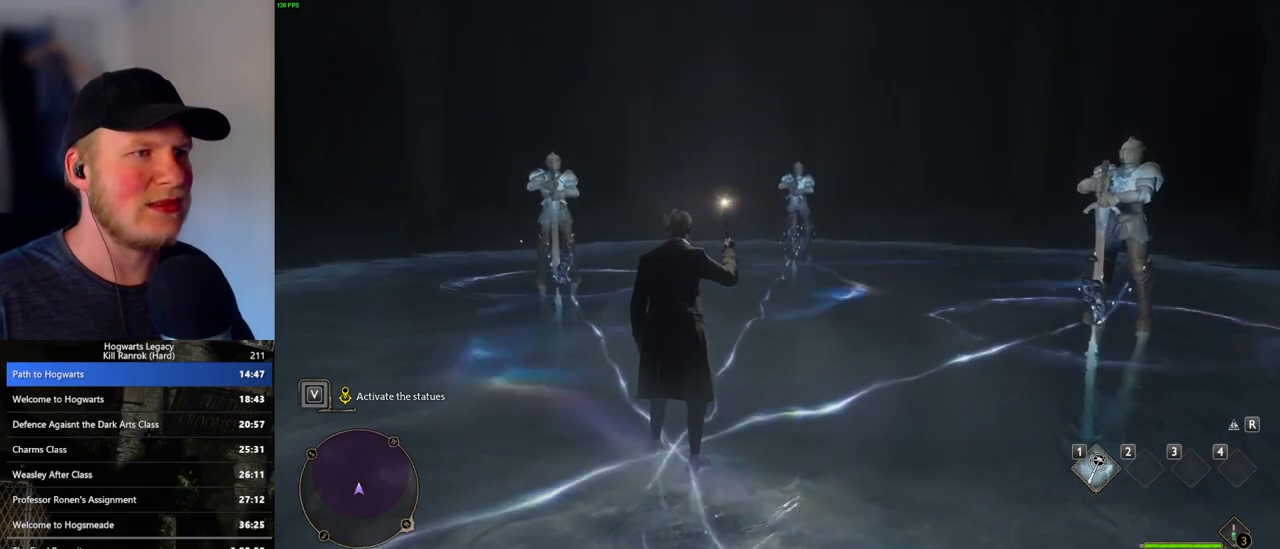
{"keys": [], "mouse": ["left"], "events": [[483, "mouse_left", "down"]]}